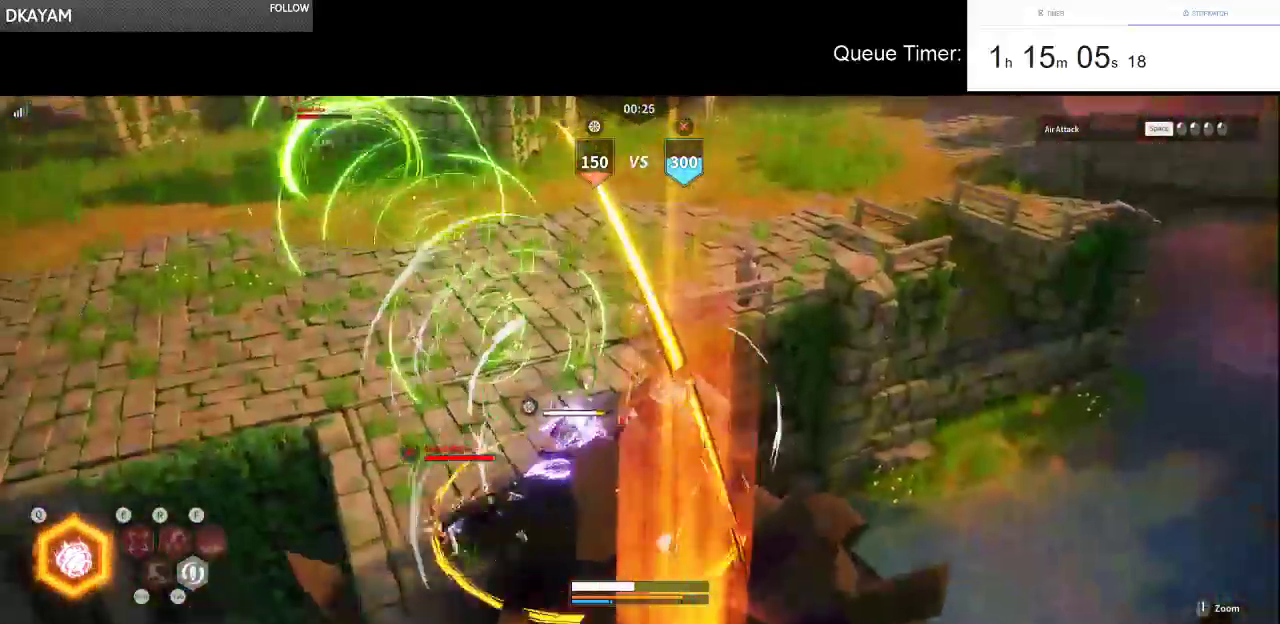
Gameplay with keyboard and mouse; each line is a JSON object with the keys and mouse buttons held at the frame after it. "events" lists presses ("down") and releases ("up") of "a", "ctrl", "d", "e", "f", "q", "r", "s", "shift", "space", "tab", "w", "mouse_left", "mouse_wheel" and "mouse_right" between this image and that frame as [ms after this image, input, new state], when the widget could be followed in between. "mouse_left", "mouse_wheel", "mouse_right" = the "left", "wheel", "right" buttons of the "mouse" list. No other keys are recorded. "wheel" means that the mouse wheel is clicked or scrolled. Not read: mouse_move.
{"keys": [], "mouse": [], "events": [[50, "w", "up"]]}
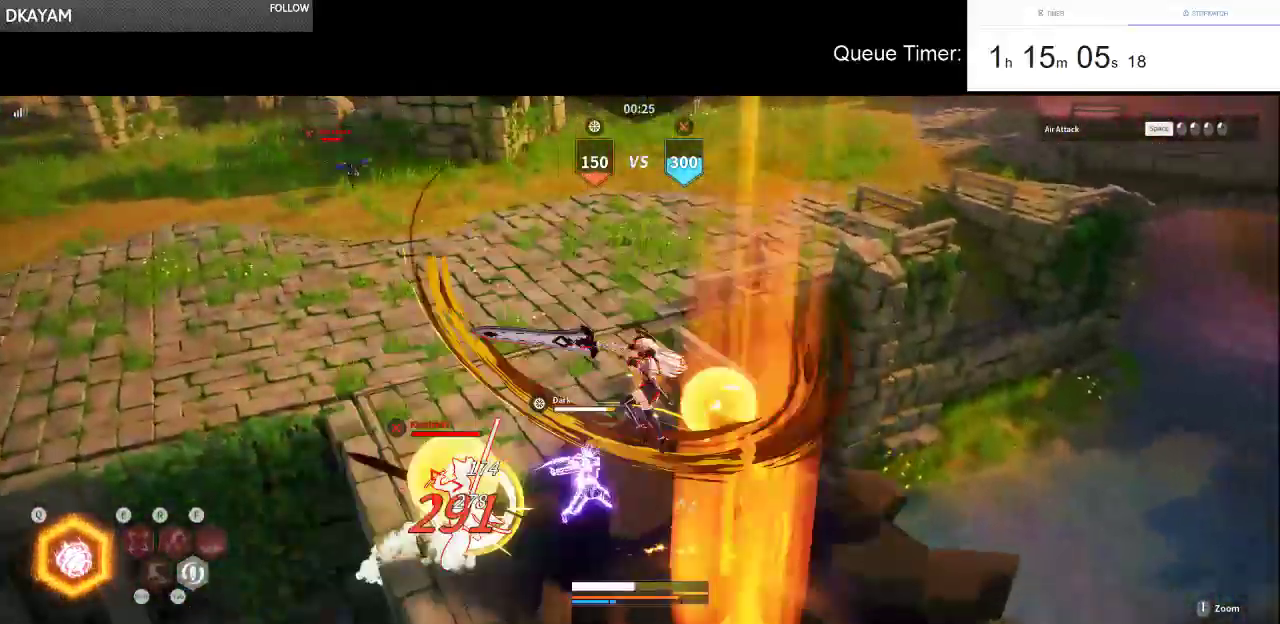
{"keys": ["d", "s"], "mouse": [], "events": [[383, "d", "down"], [383, "s", "down"]]}
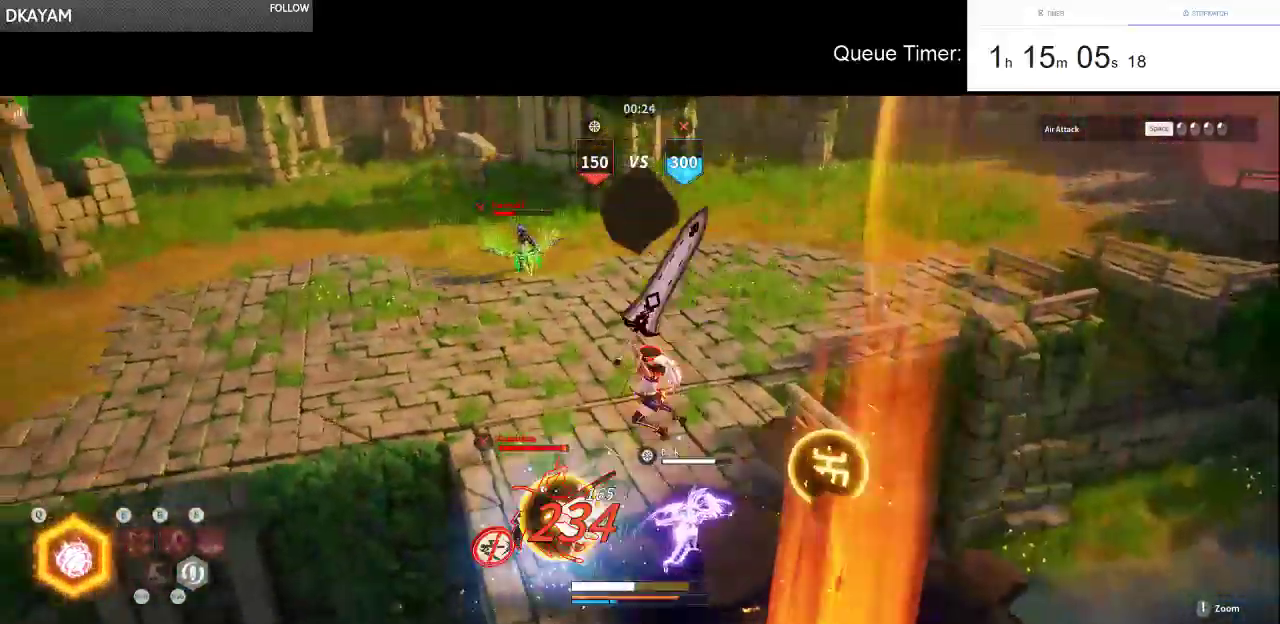
{"keys": ["w"], "mouse": [], "events": [[166, "s", "up"], [216, "w", "down"], [266, "d", "up"]]}
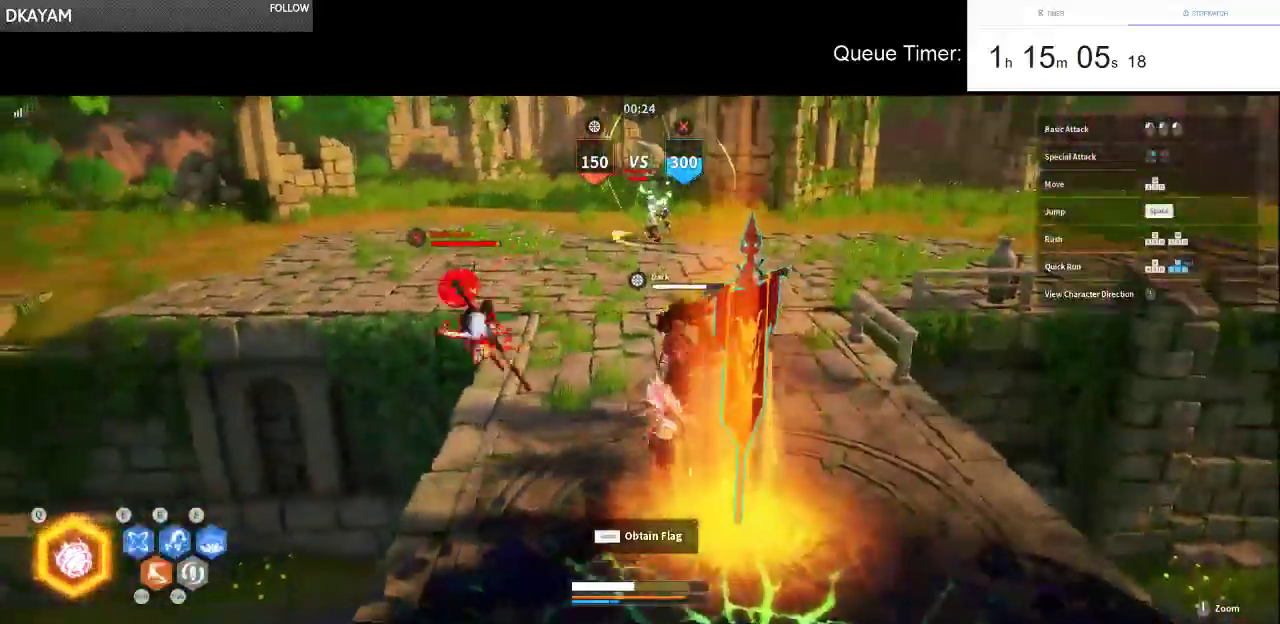
{"keys": ["w"], "mouse": [], "events": [[50, "shift", "down"], [133, "shift", "up"], [233, "shift", "down"], [333, "shift", "up"]]}
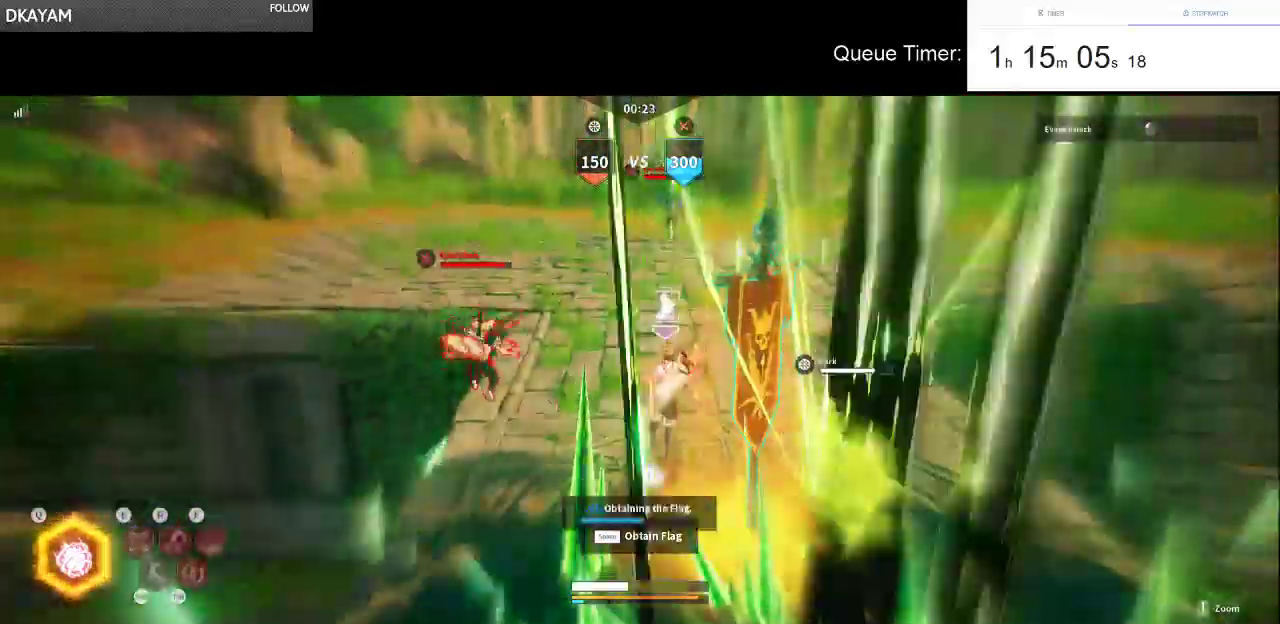
{"keys": ["a"], "mouse": [], "events": [[433, "w", "up"], [483, "a", "down"]]}
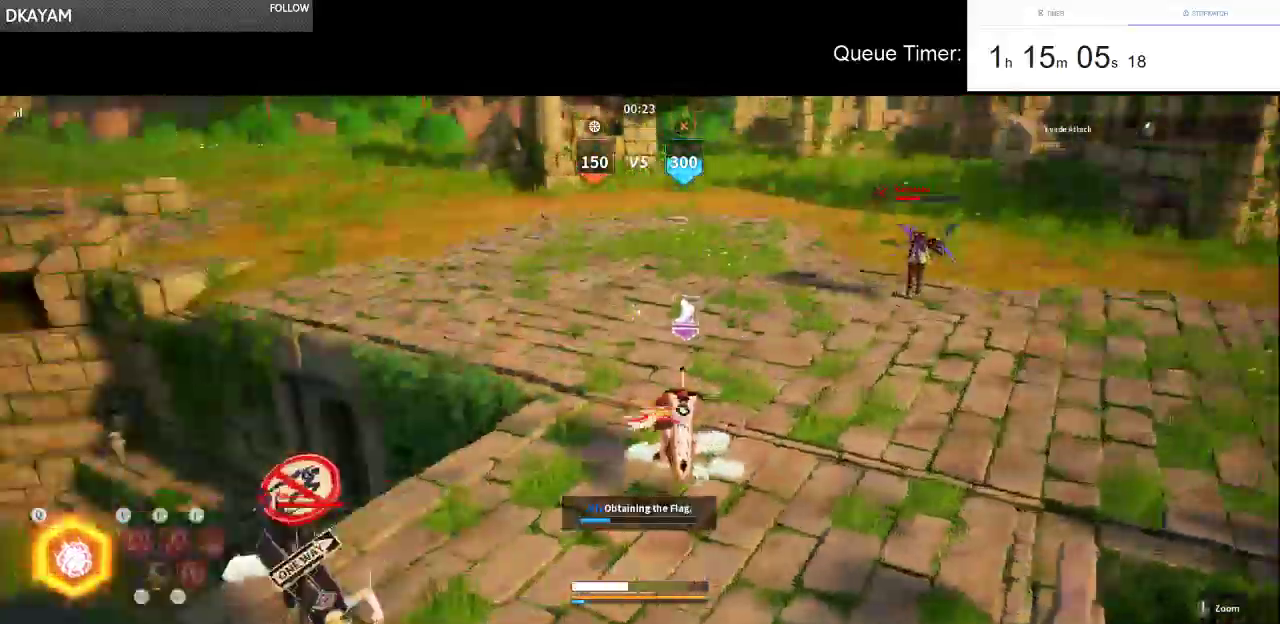
{"keys": ["a"], "mouse": [], "events": [[83, "mouse_left", "down"], [366, "mouse_left", "up"], [400, "mouse_left", "down"], [500, "mouse_left", "up"]]}
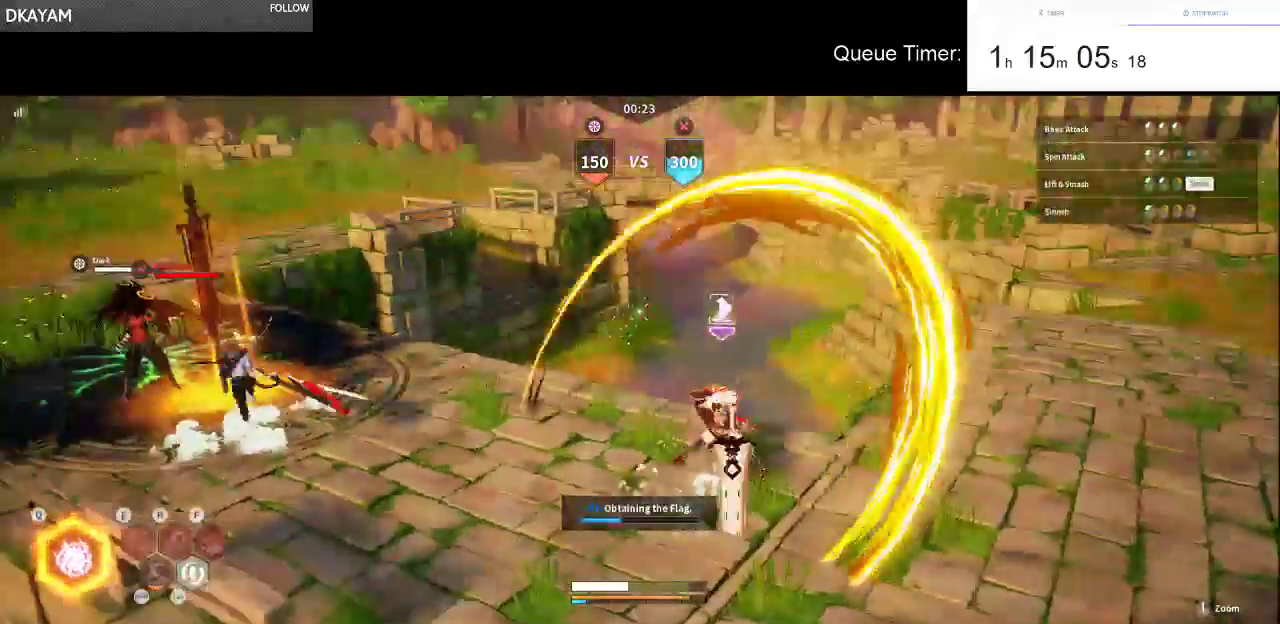
{"keys": ["a", "w"], "mouse": [], "events": [[333, "w", "down"]]}
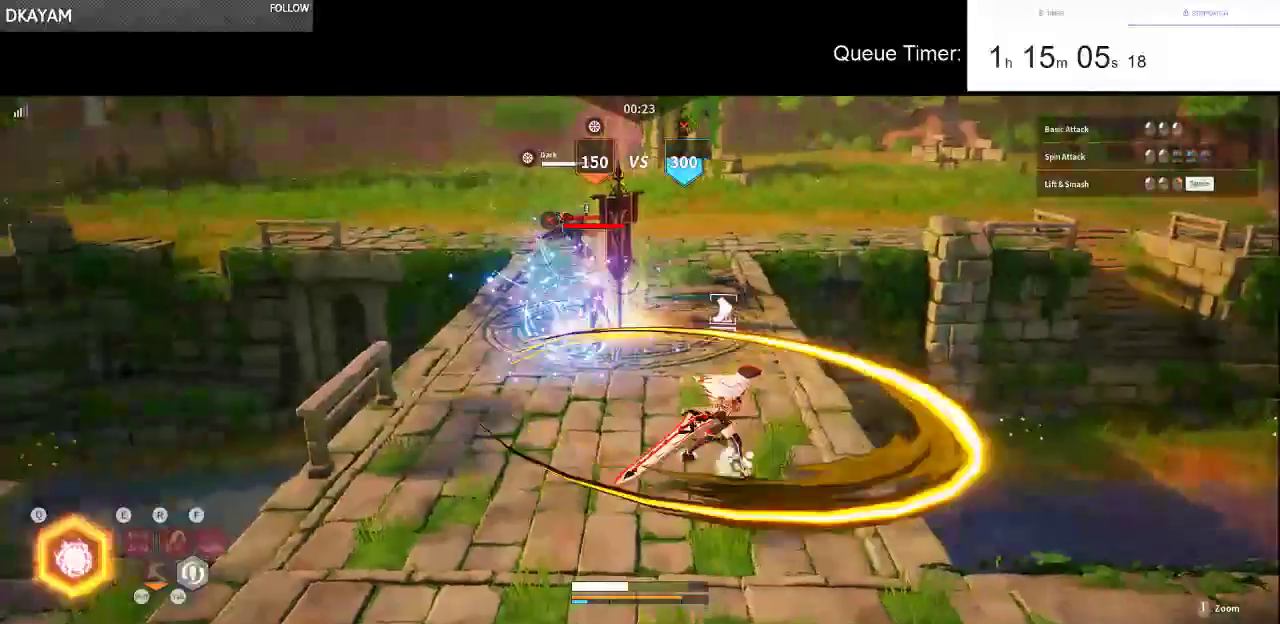
{"keys": ["w"], "mouse": [], "events": [[150, "a", "up"], [200, "d", "down"], [350, "shift", "down"], [433, "d", "up"], [433, "shift", "up"]]}
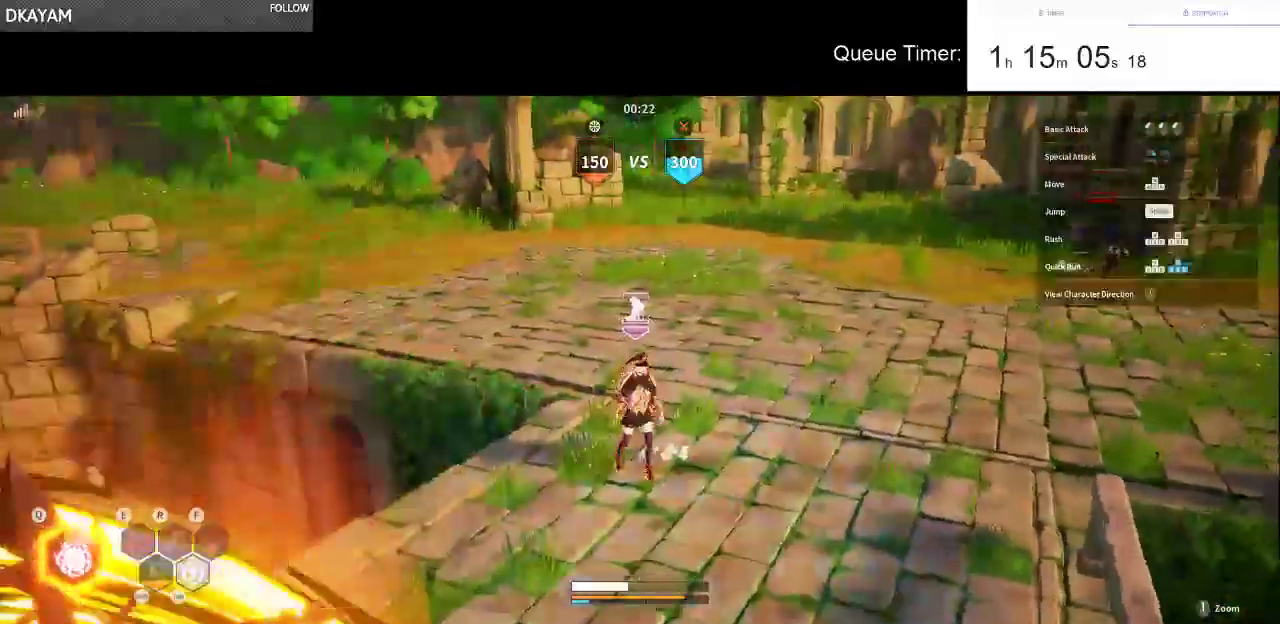
{"keys": ["d", "w"], "mouse": [], "events": [[33, "shift", "down"], [116, "shift", "up"], [316, "d", "down"]]}
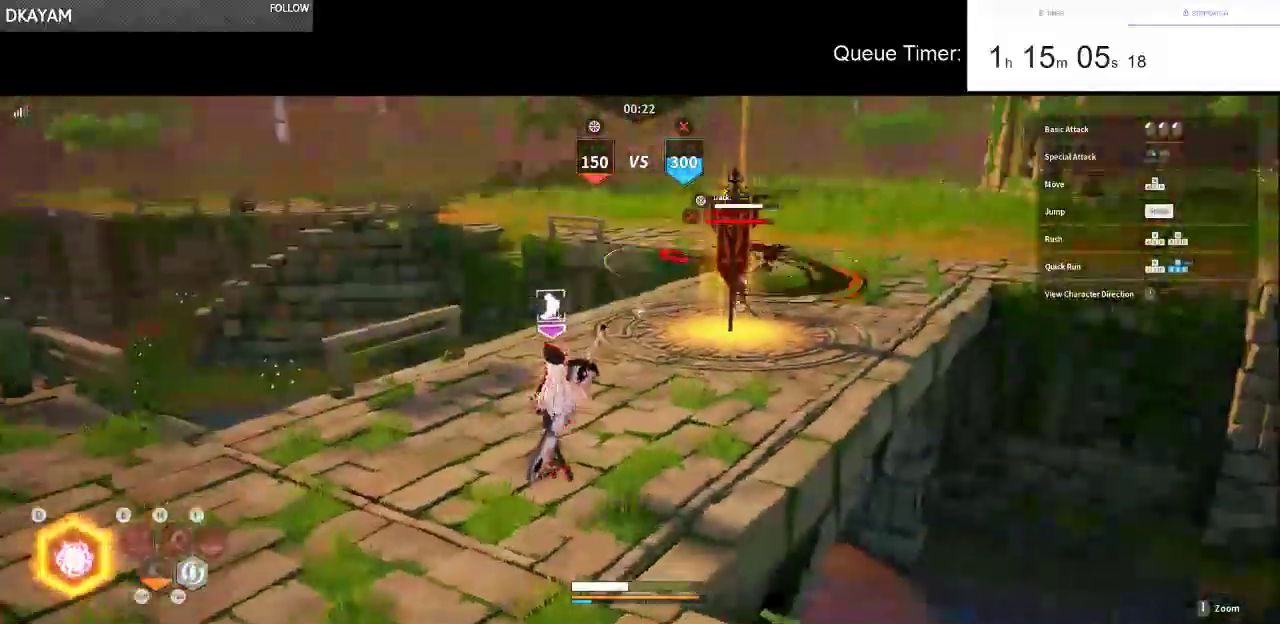
{"keys": ["w"], "mouse": [], "events": [[183, "d", "up"], [183, "w", "up"], [233, "w", "down"], [333, "w", "up"], [383, "w", "down"]]}
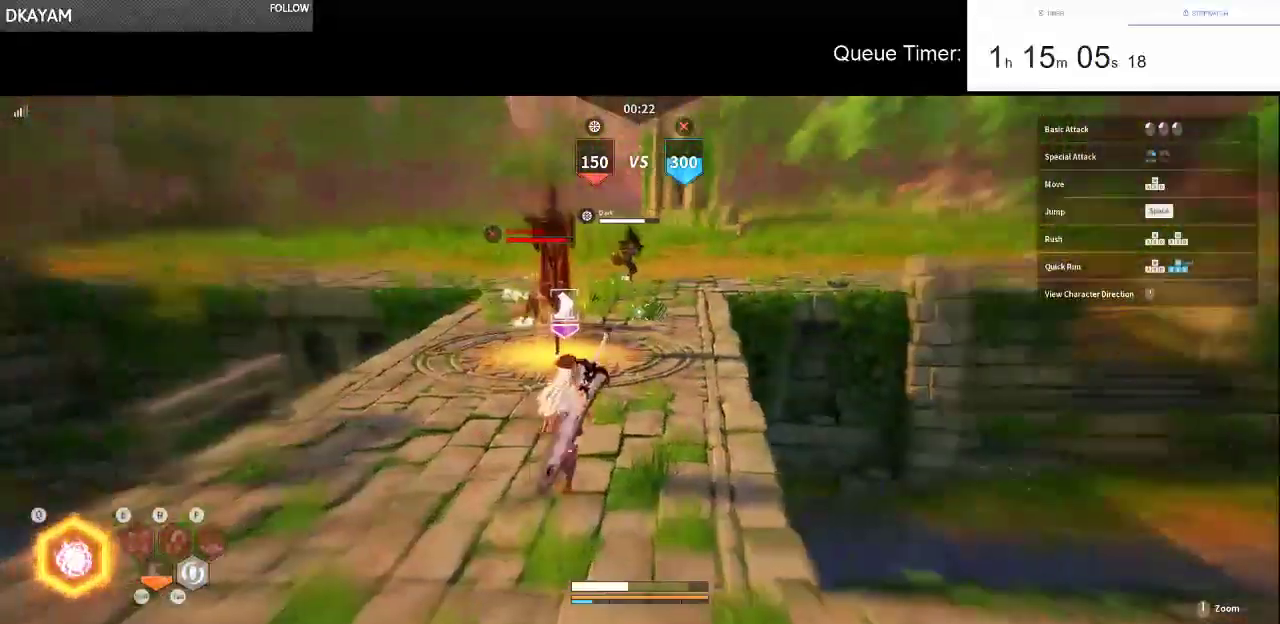
{"keys": ["w"], "mouse": [], "events": [[350, "mouse_left", "down"], [483, "mouse_left", "up"]]}
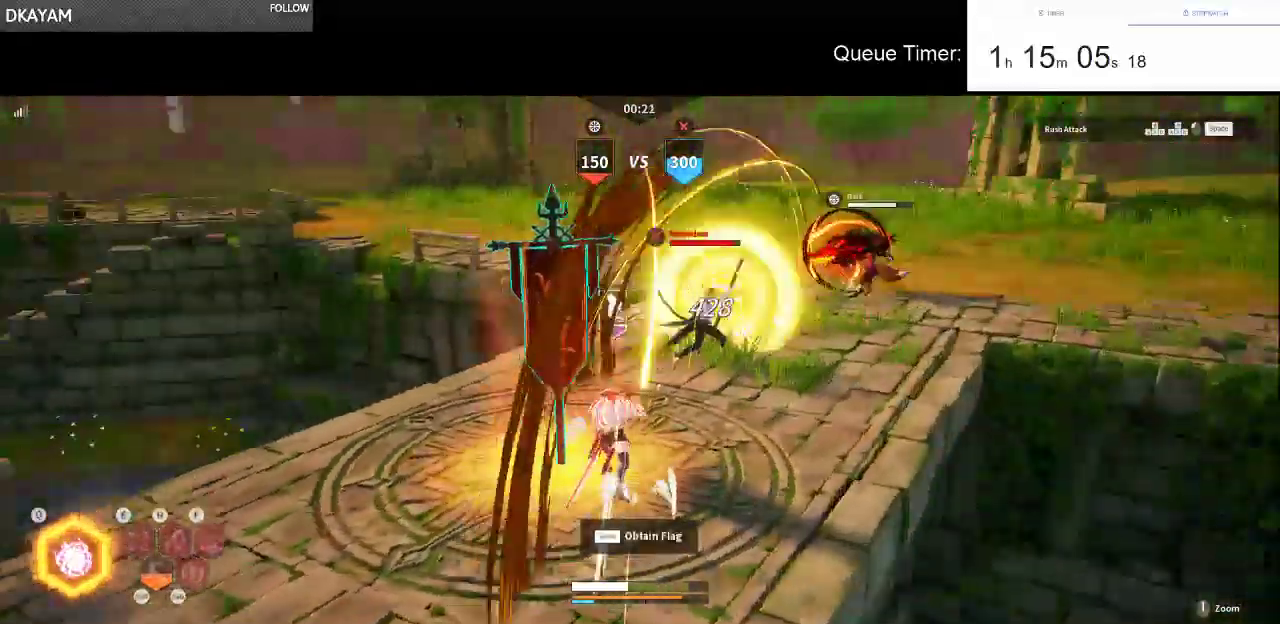
{"keys": [], "mouse": [], "events": [[33, "mouse_left", "down"], [166, "mouse_left", "up"], [216, "mouse_left", "down"], [366, "mouse_left", "up"], [366, "w", "up"]]}
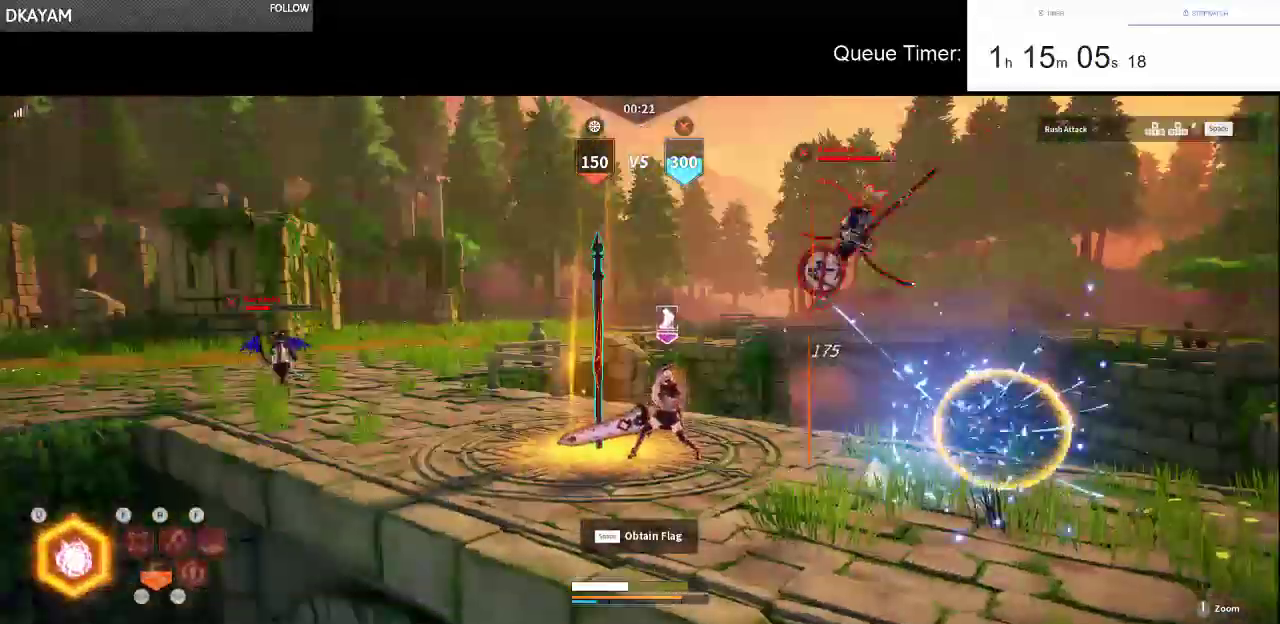
{"keys": ["a", "w"], "mouse": [], "events": [[416, "a", "down"], [466, "w", "down"]]}
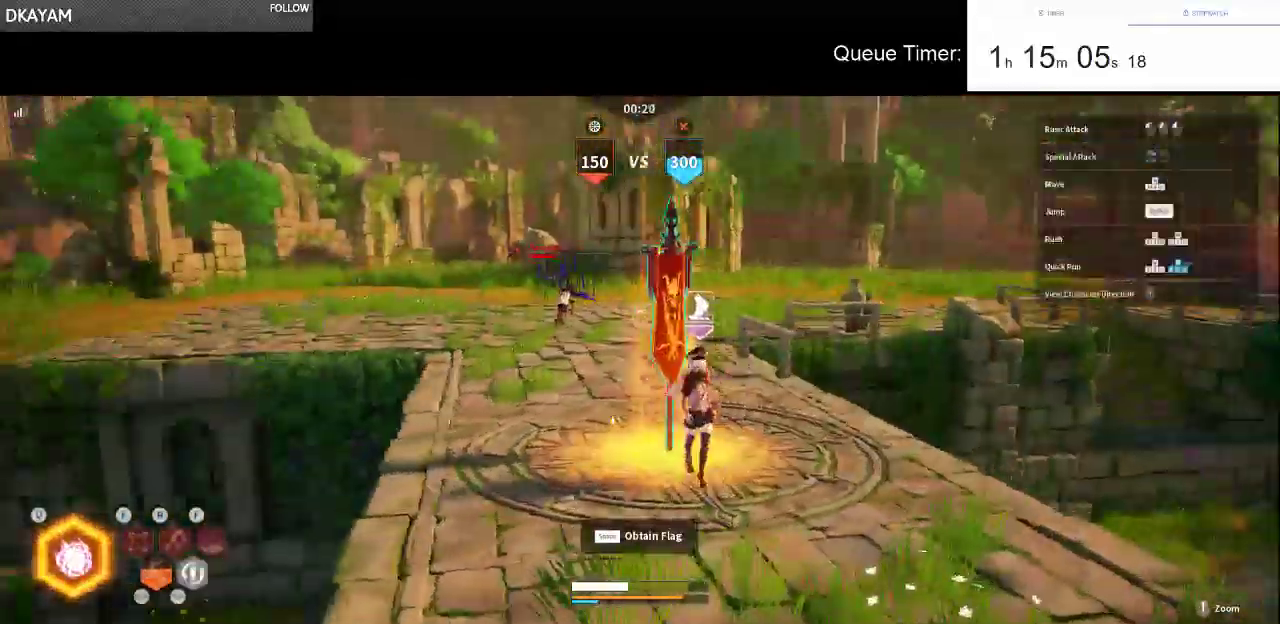
{"keys": ["w"], "mouse": [], "events": [[66, "a", "up"], [66, "w", "up"], [150, "w", "down"], [250, "w", "up"], [300, "w", "down"]]}
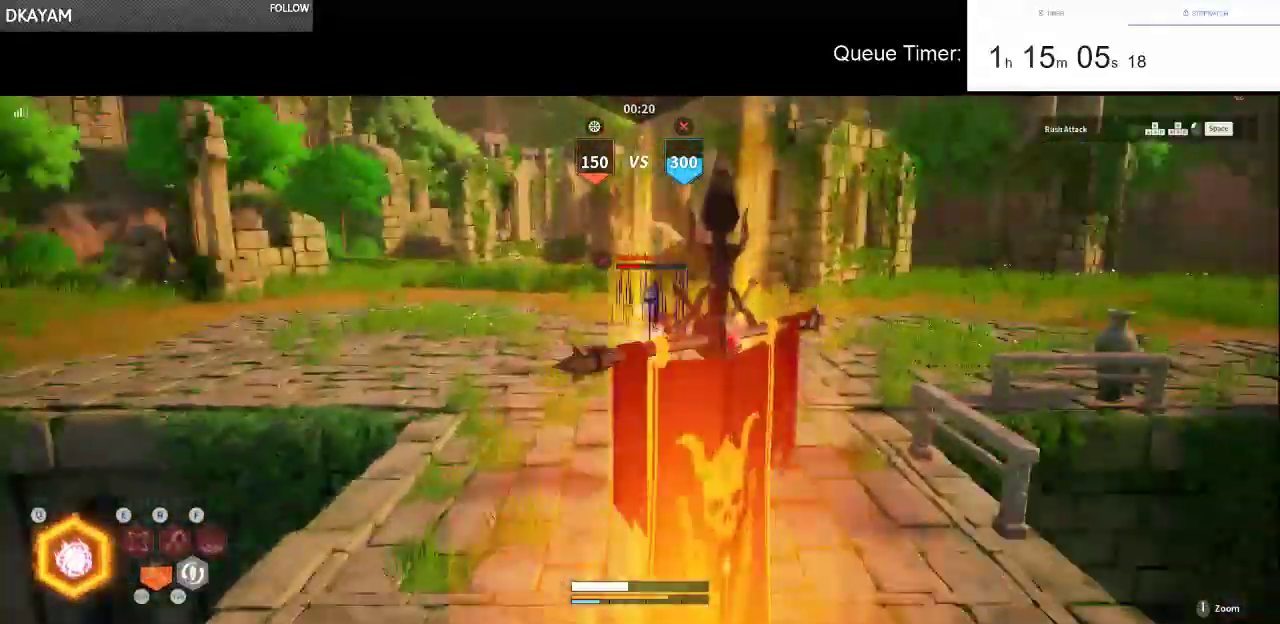
{"keys": ["w"], "mouse": [], "events": [[400, "mouse_left", "down"], [500, "mouse_left", "up"]]}
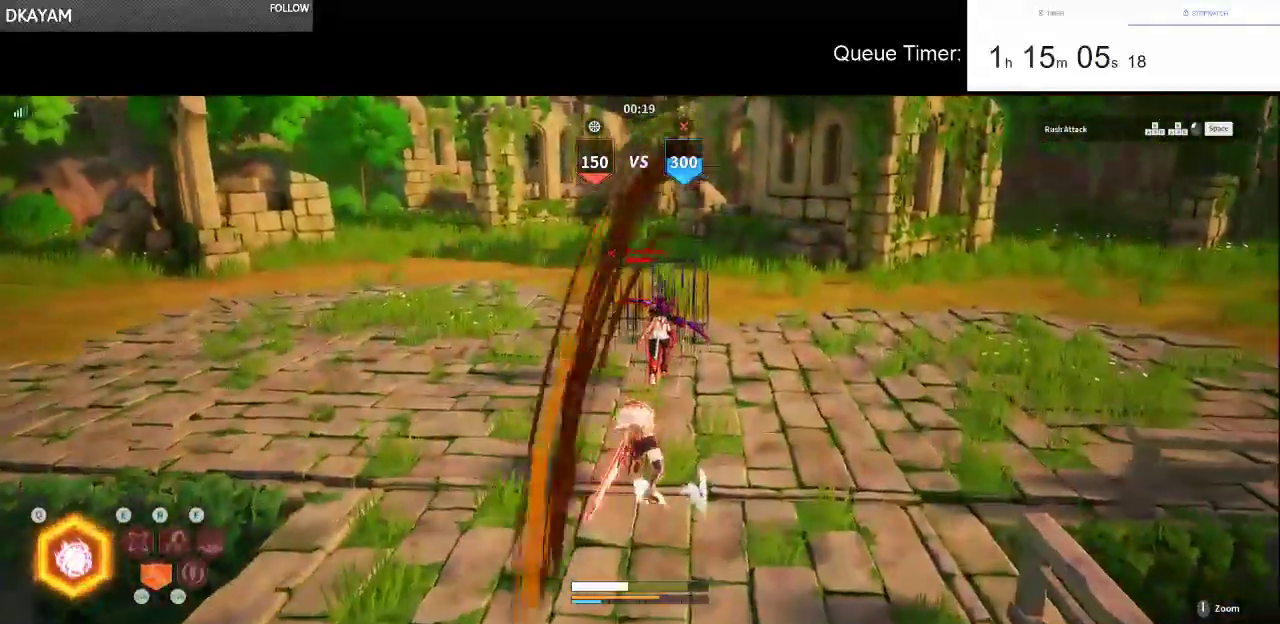
{"keys": [], "mouse": [], "events": [[50, "mouse_left", "down"], [333, "mouse_left", "up"], [416, "w", "up"]]}
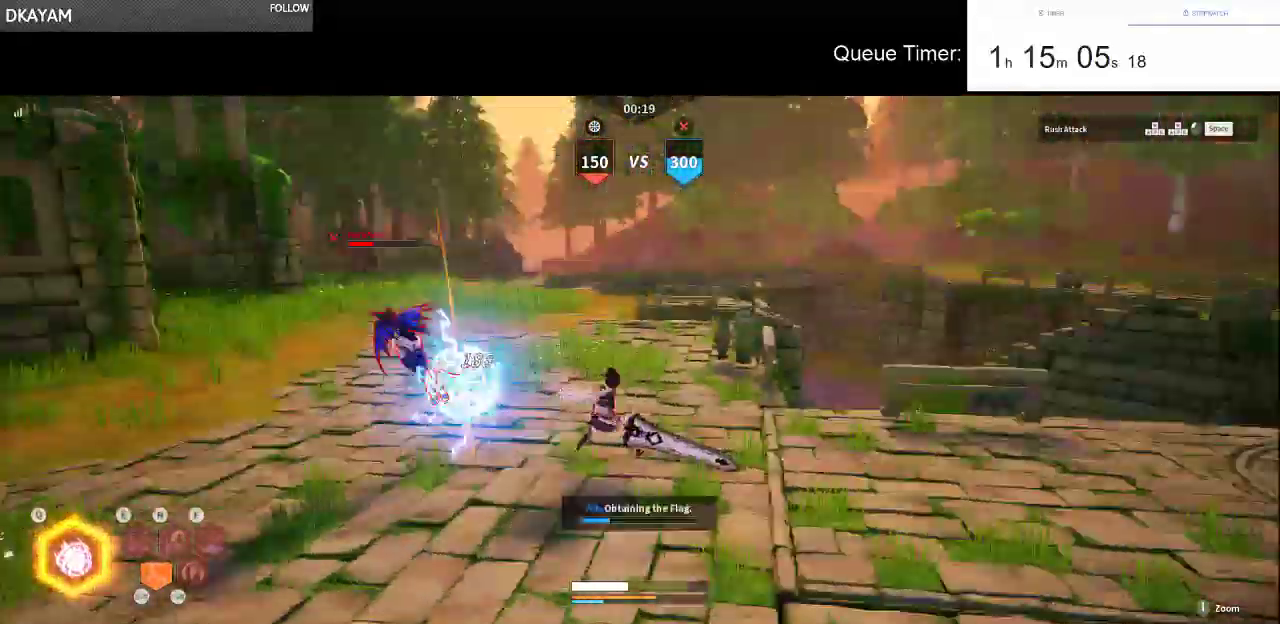
{"keys": ["w"], "mouse": [], "events": [[116, "d", "down"], [150, "w", "down"], [483, "d", "up"]]}
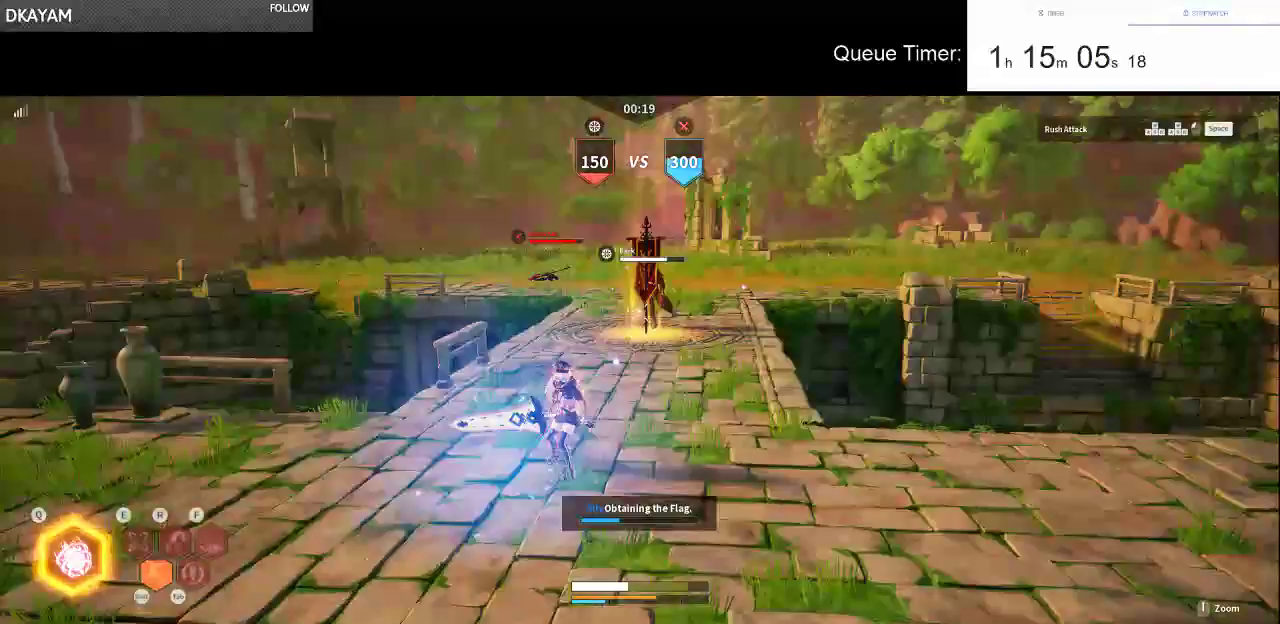
{"keys": ["w"], "mouse": [], "events": []}
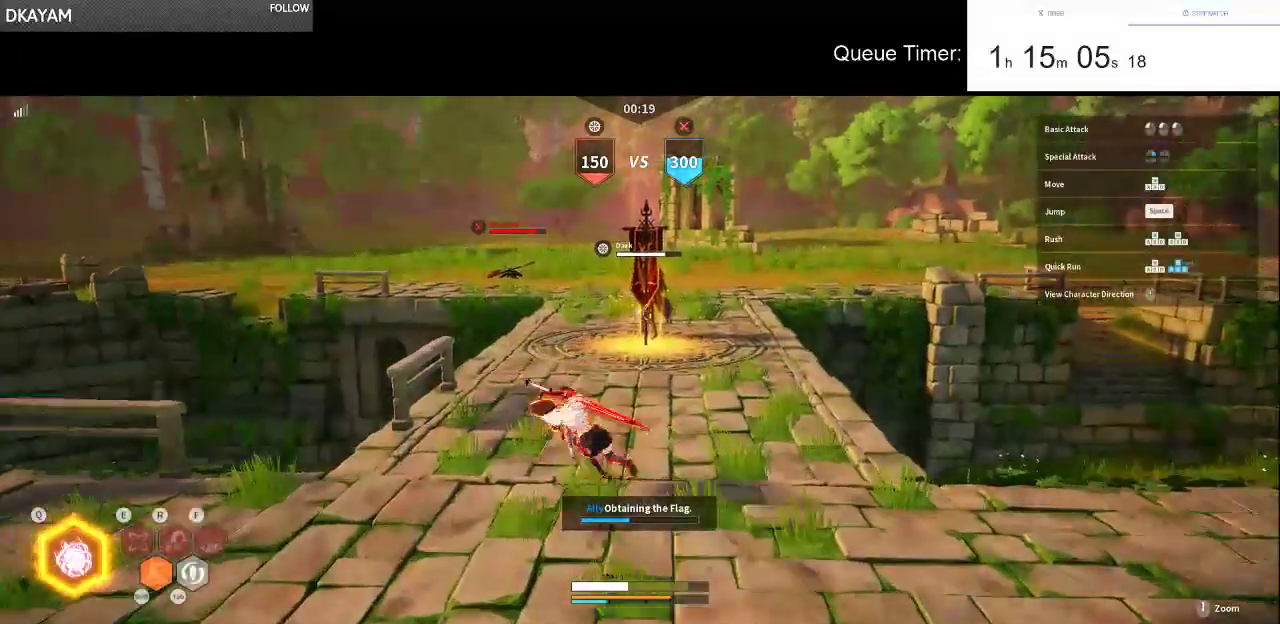
{"keys": ["w"], "mouse": [], "events": []}
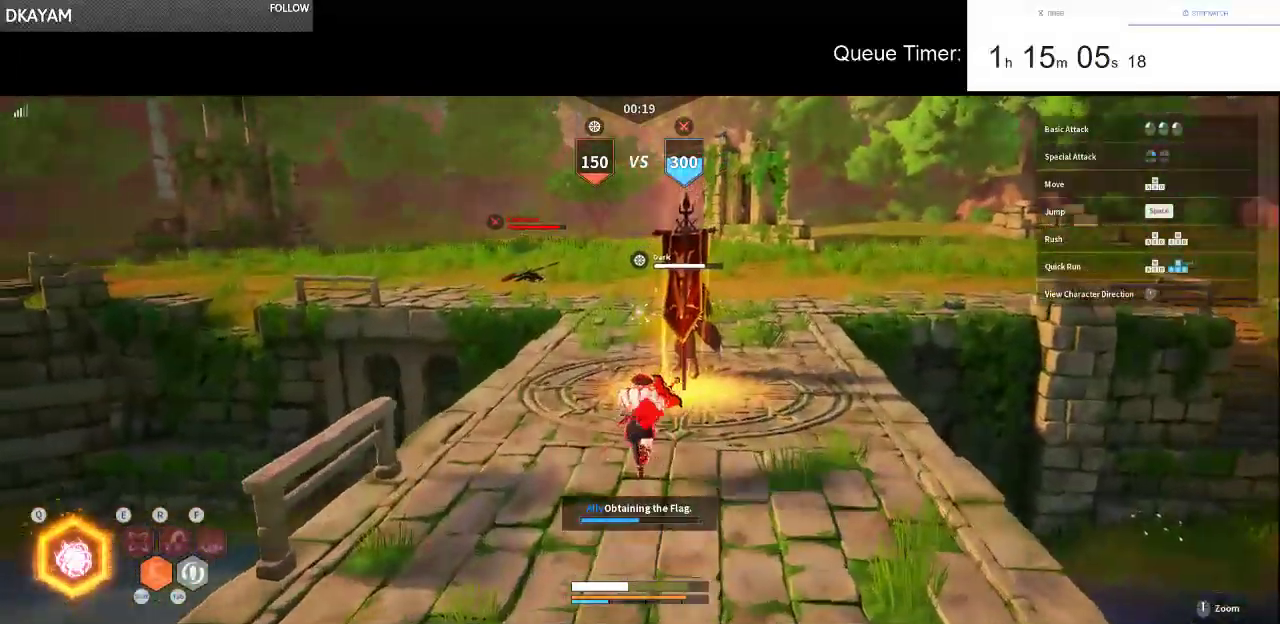
{"keys": ["w"], "mouse": [], "events": [[300, "a", "down"], [483, "a", "up"]]}
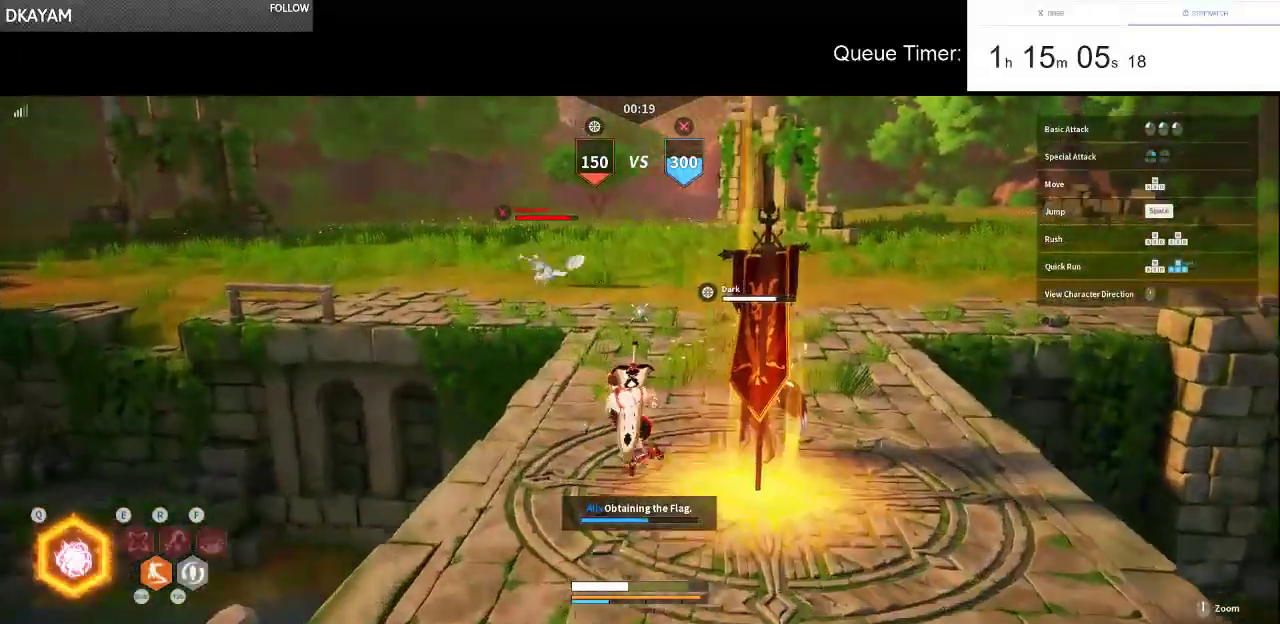
{"keys": ["w"], "mouse": [], "events": [[216, "d", "down"], [450, "d", "up"]]}
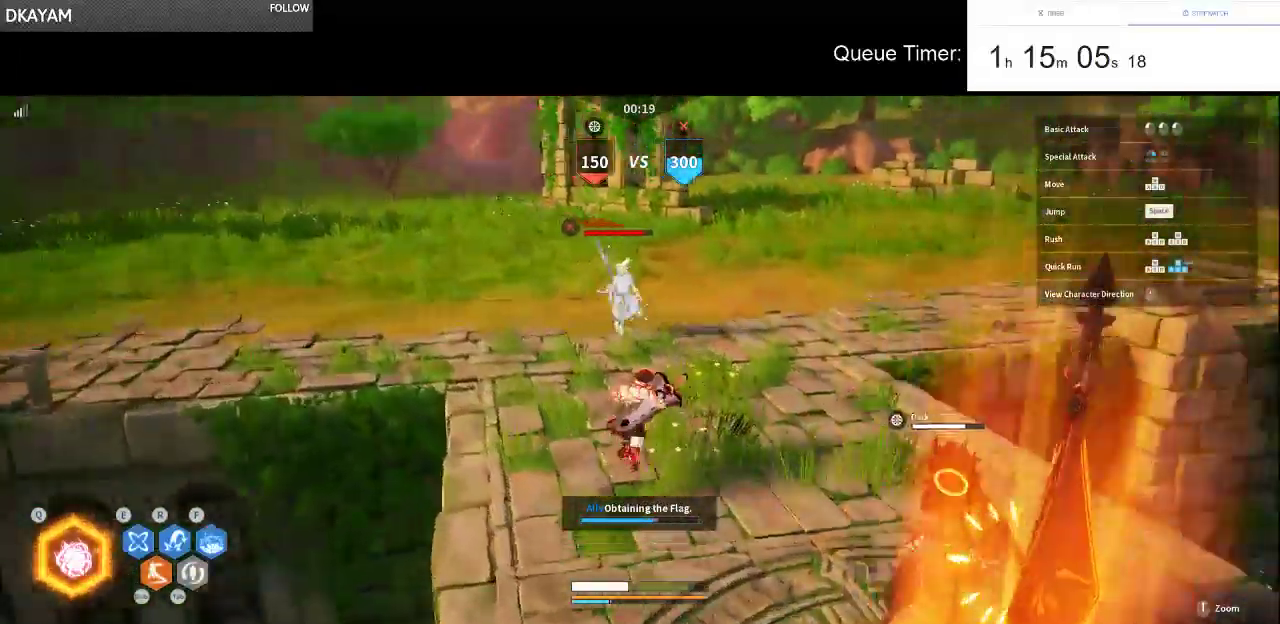
{"keys": ["w"], "mouse": [], "events": [[183, "q", "down"], [283, "q", "up"], [333, "q", "down"], [416, "q", "up"]]}
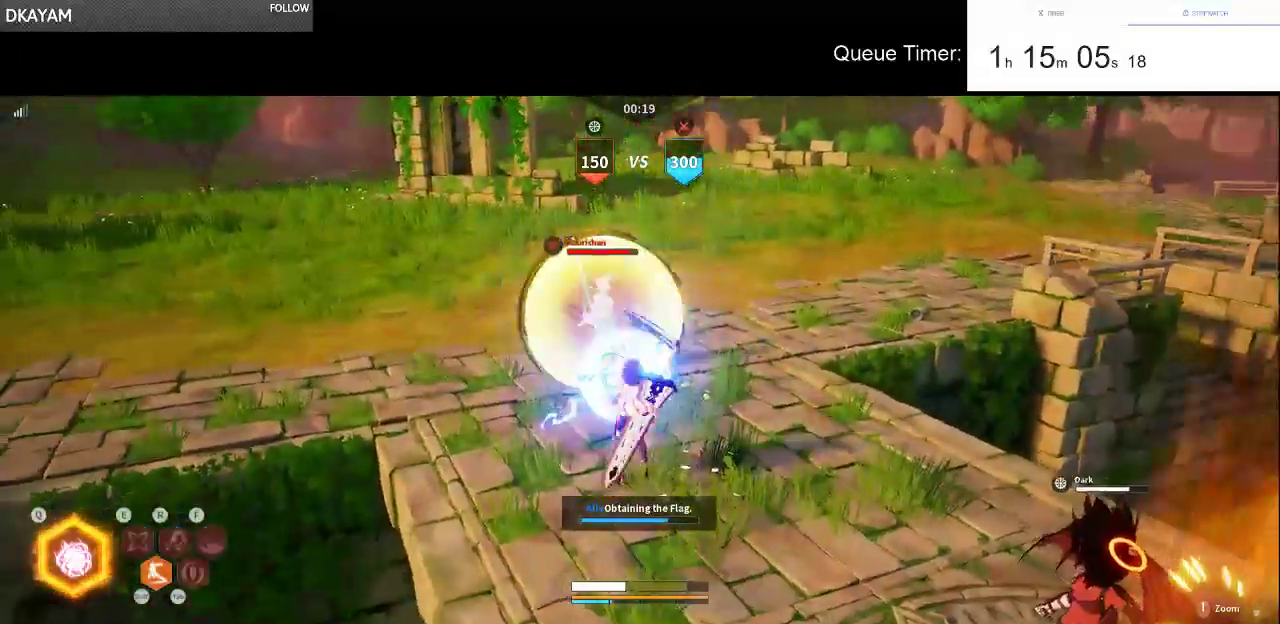
{"keys": ["d", "w"], "mouse": [], "events": [[300, "d", "down"], [383, "q", "down"], [483, "q", "up"]]}
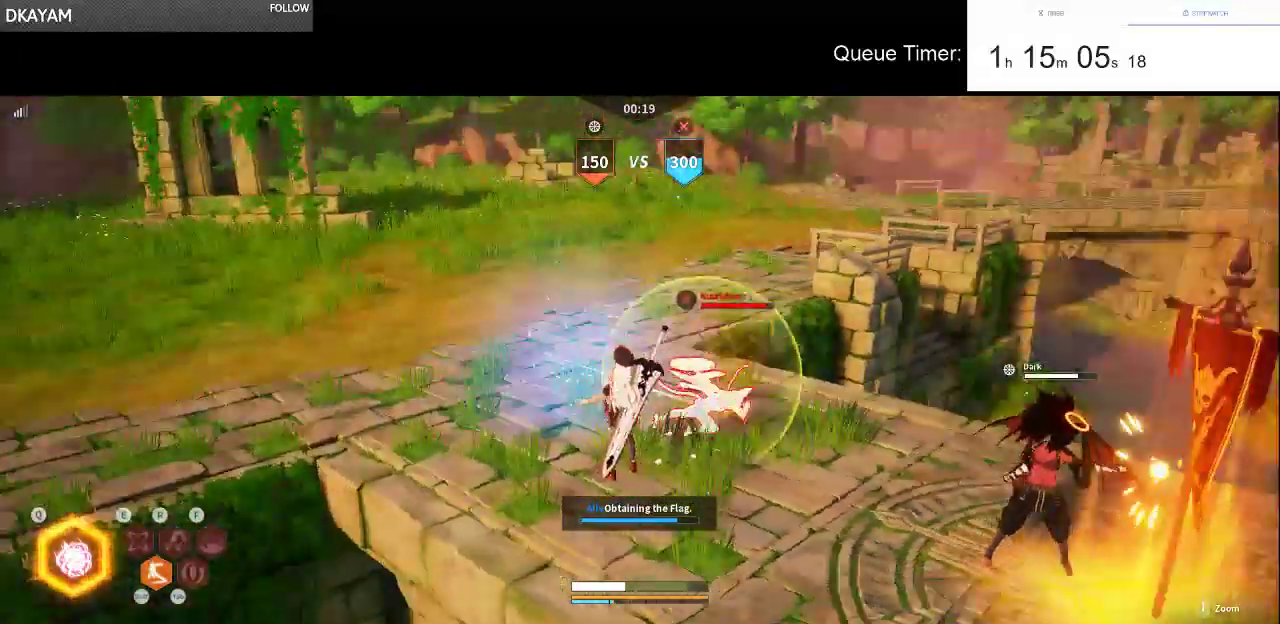
{"keys": ["q", "w"], "mouse": [], "events": [[83, "q", "down"], [116, "q", "up"], [166, "q", "down"], [266, "q", "up"], [316, "d", "up"], [366, "q", "down"], [400, "q", "up"], [450, "q", "down"]]}
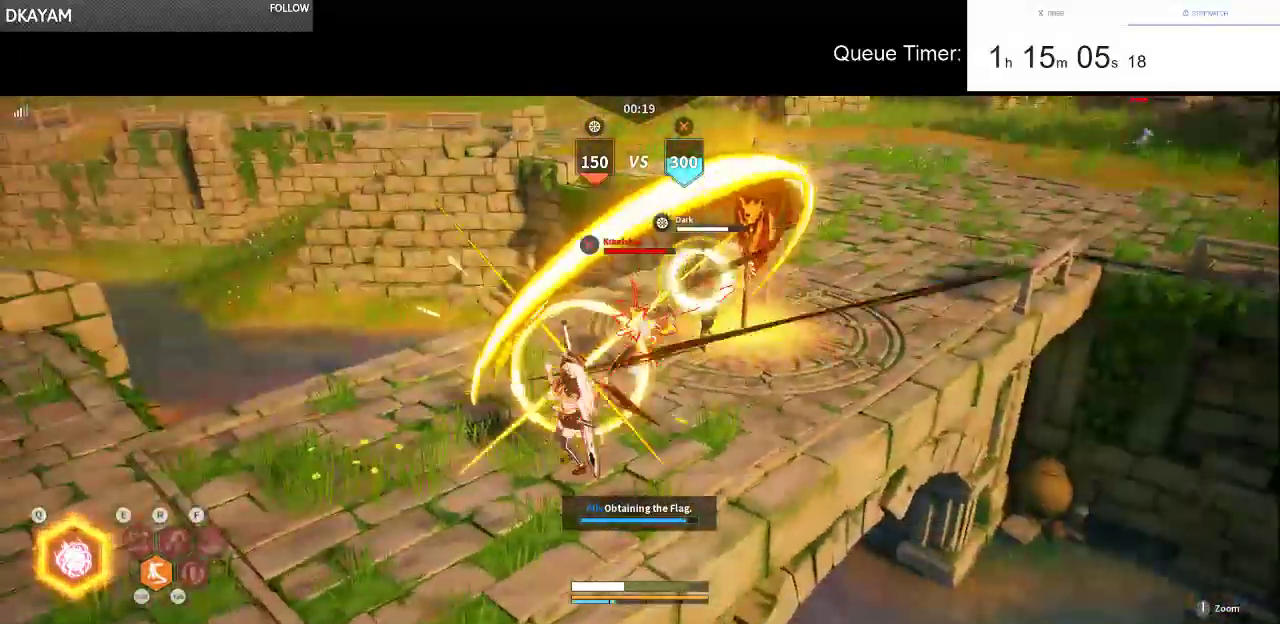
{"keys": ["q", "w"], "mouse": [], "events": [[183, "q", "up"], [233, "q", "down"], [366, "q", "up"], [416, "q", "down"]]}
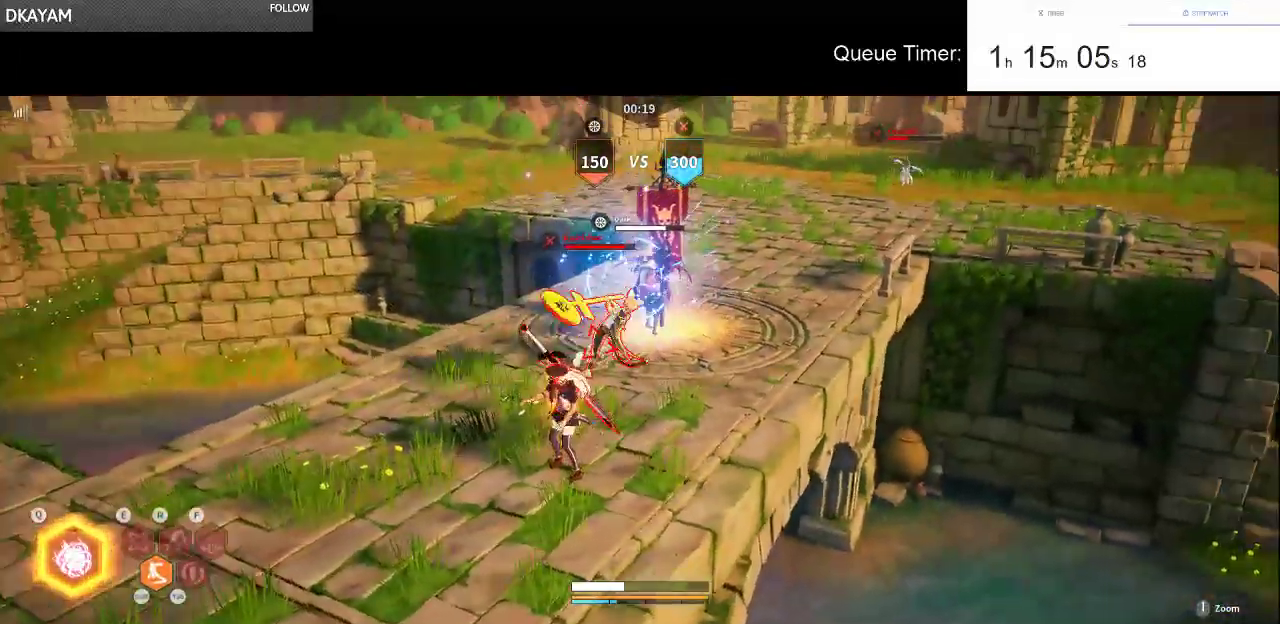
{"keys": ["shift", "w"], "mouse": [], "events": [[16, "q", "up"], [483, "shift", "down"]]}
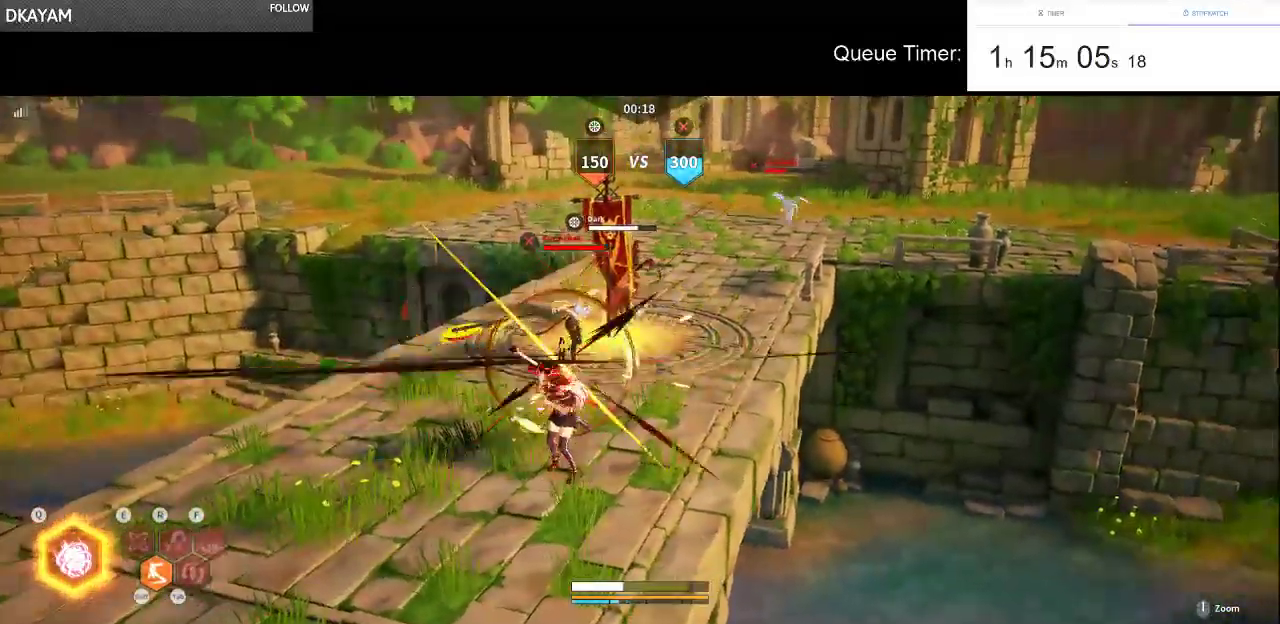
{"keys": ["w"], "mouse": [], "events": [[83, "shift", "up"], [166, "shift", "down"], [266, "shift", "up"]]}
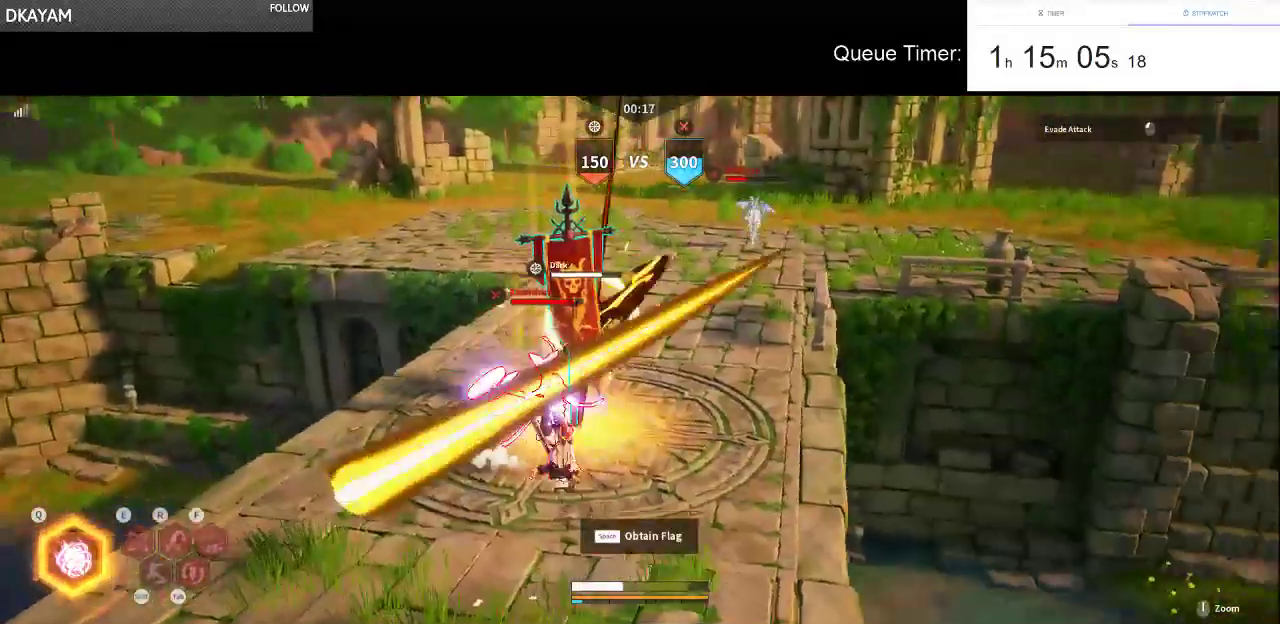
{"keys": ["q"], "mouse": [], "events": [[183, "q", "down"], [233, "w", "up"], [283, "q", "up"], [333, "q", "down"], [416, "q", "up"], [466, "q", "down"]]}
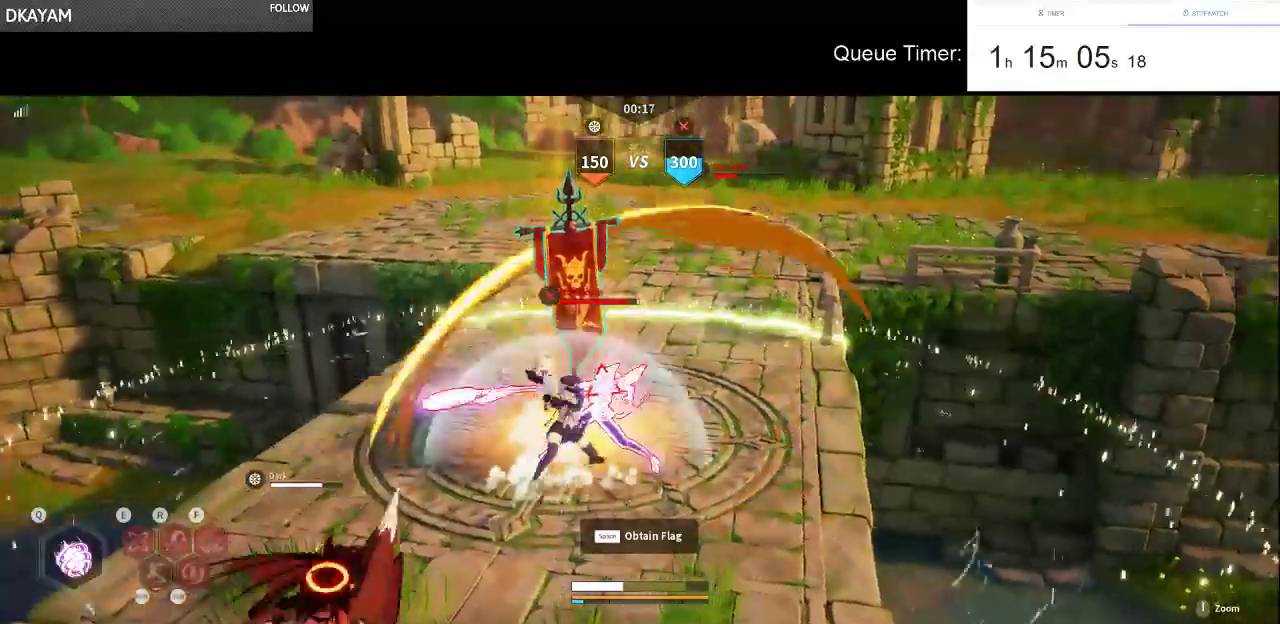
{"keys": [], "mouse": [], "events": [[250, "q", "up"]]}
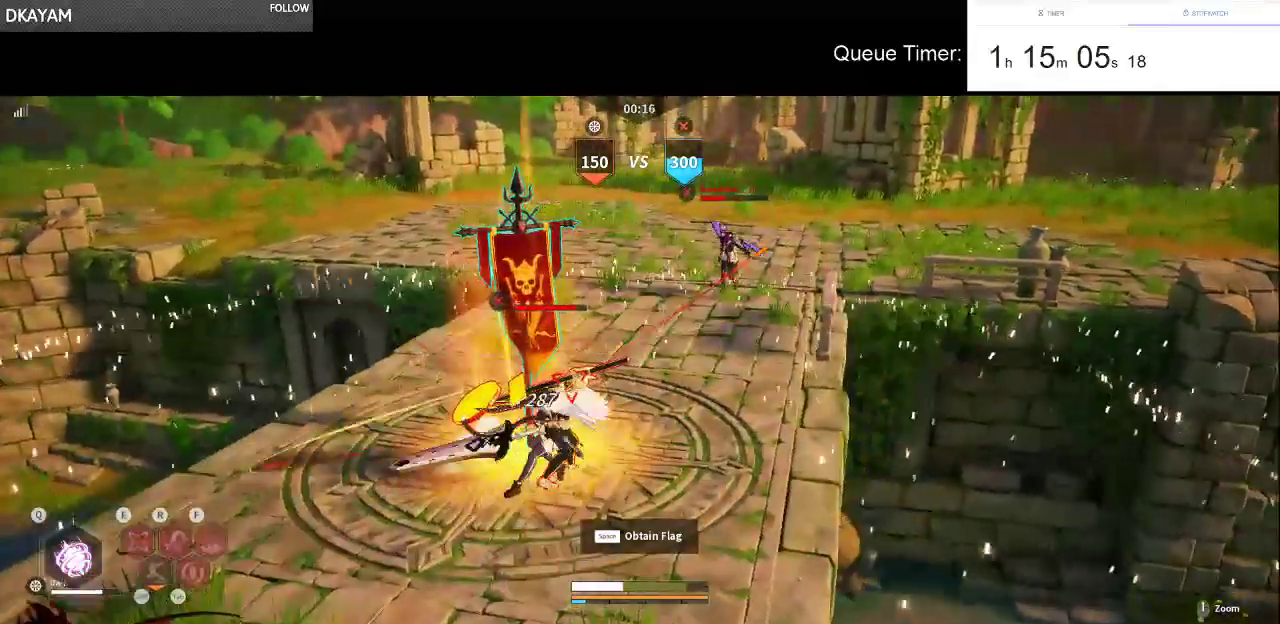
{"keys": ["w"], "mouse": [], "events": [[500, "w", "down"]]}